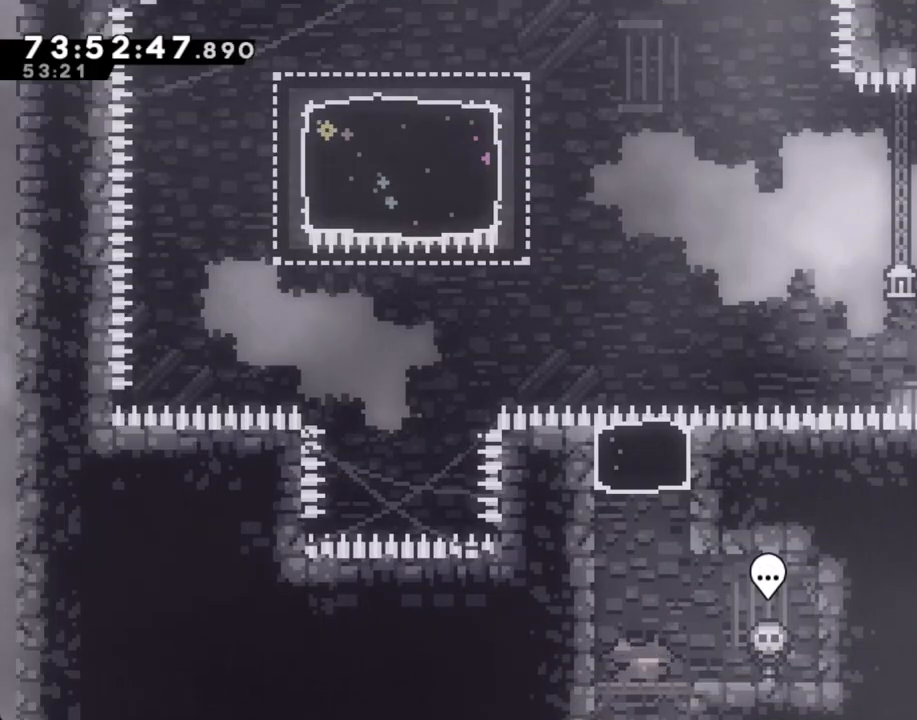
Gameplay with a controller (Nintendo layout); each line is a JSON object with the inputs held at the frame after it. "events" lists button and stick changes between this image and that frame as [ms after this image, input, new state], when the widget could be followed in between. Not read: HOME L1 L3 R1 R3.
{"buttons": [], "left_stick": "up", "right_stick": "center", "events": [[16, "A", "down"], [33, "left_stick", "left"], [134, "A", "up"], [184, "left_stick", "up"], [201, "X", "down"], [402, "X", "up"]]}
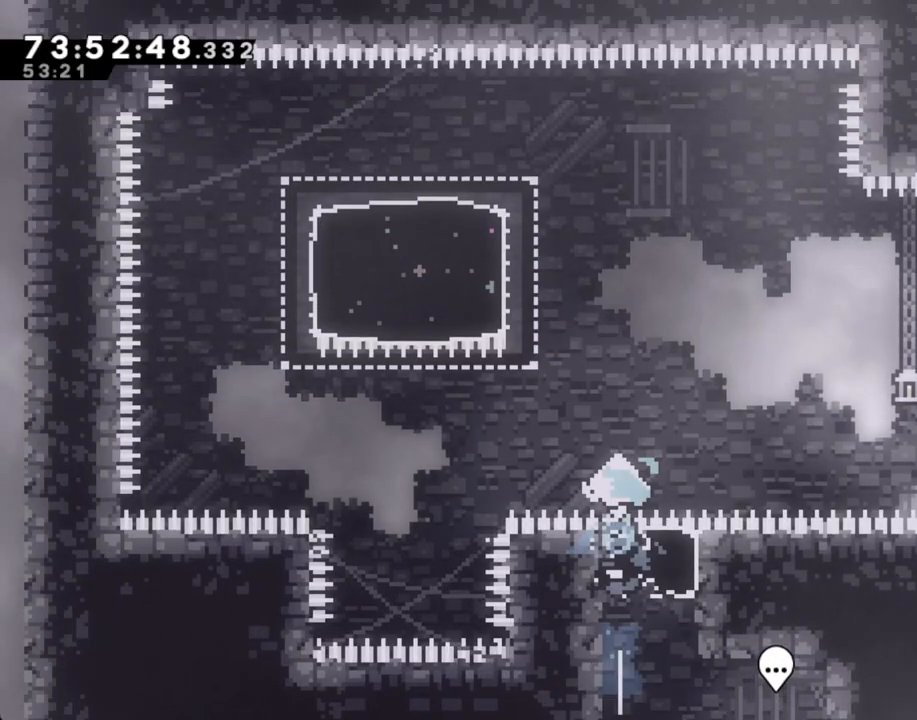
{"buttons": [], "left_stick": "up-left", "right_stick": "center", "events": [[101, "left_stick", "up-left"], [218, "X", "down"], [419, "X", "up"]]}
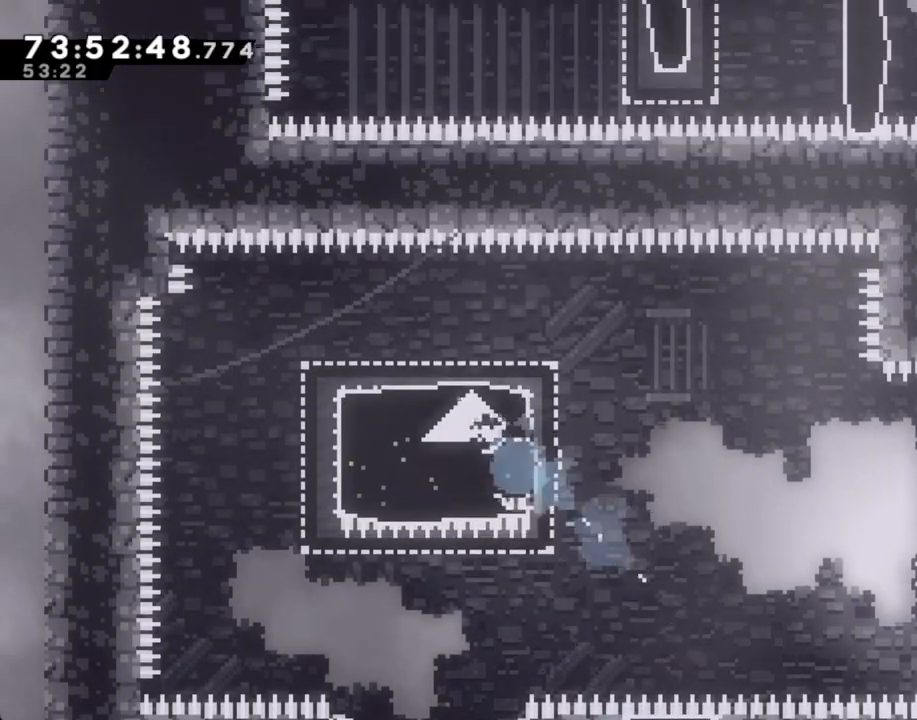
{"buttons": ["X"], "left_stick": "right", "right_stick": "center", "events": [[50, "left_stick", "down-left"], [67, "X", "down"], [301, "X", "up"], [352, "left_stick", "right"], [436, "X", "down"]]}
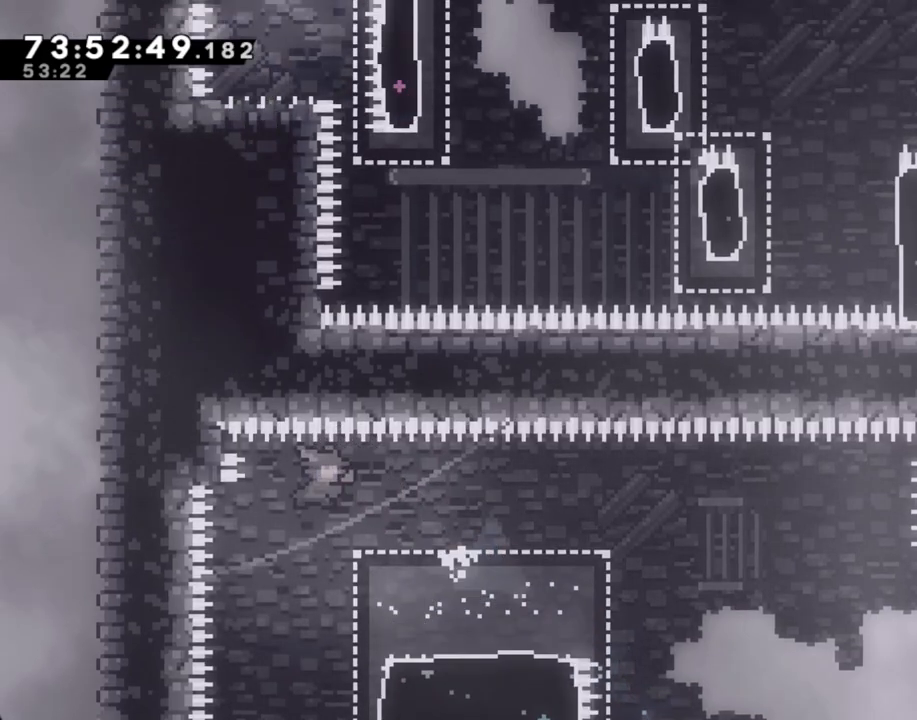
{"buttons": [], "left_stick": "left", "right_stick": "center", "events": [[150, "X", "up"], [485, "left_stick", "left"]]}
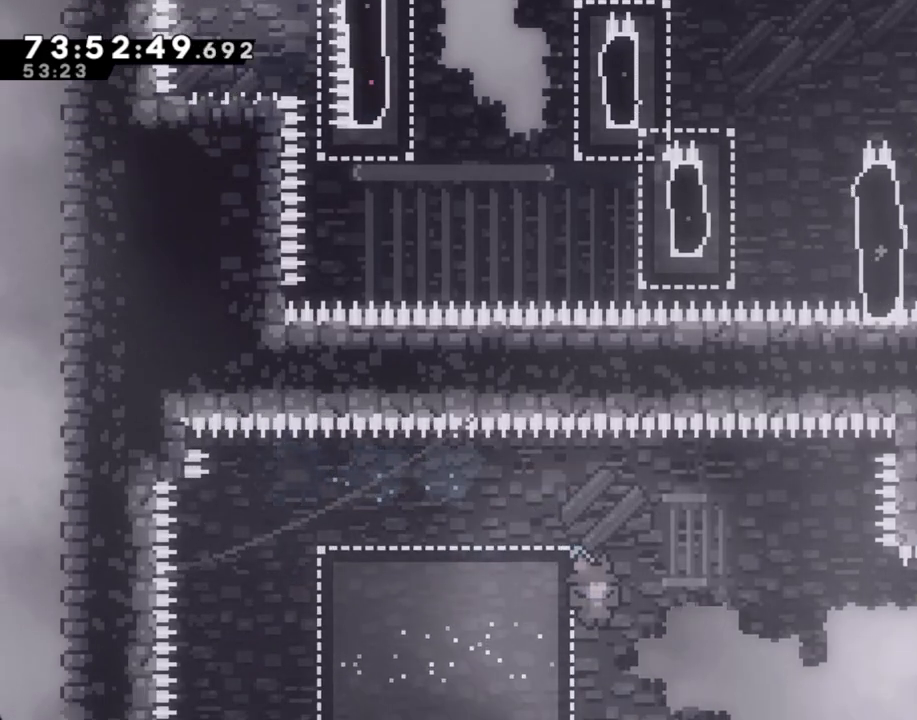
{"buttons": [], "left_stick": "left", "right_stick": "center", "events": [[84, "A", "down"], [201, "A", "up"], [335, "A", "down"], [453, "A", "up"]]}